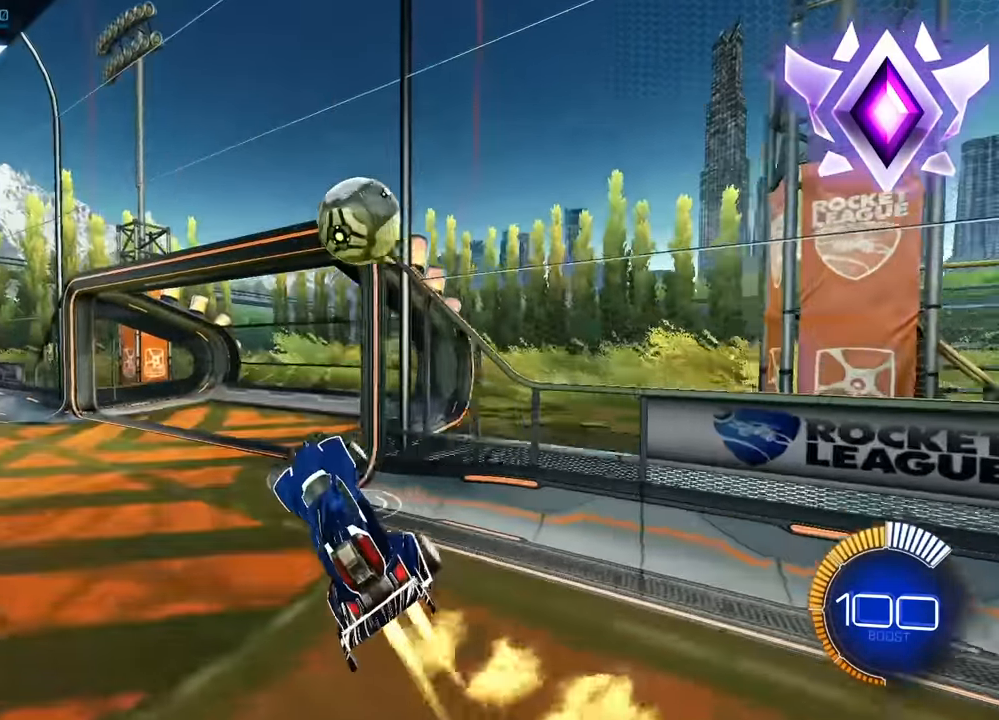
Gameplay with a controller (PlayStation layout); each line is a JSON object with the inputs held at the frame after it (dt_ms = milliseconds from this image to that frame). "events" lists button and stick changes between this image and that frame as [ms after this image, input, new state], when the widget could be followed in between. Not read: right_stick.
{"dt_ms": 500, "buttons": ["L2"], "left_stick": "up-right", "events": [[150, "left_stick", "down"], [250, "left_stick", "right"], [350, "left_stick", "center"], [416, "left_stick", "up-right"]]}
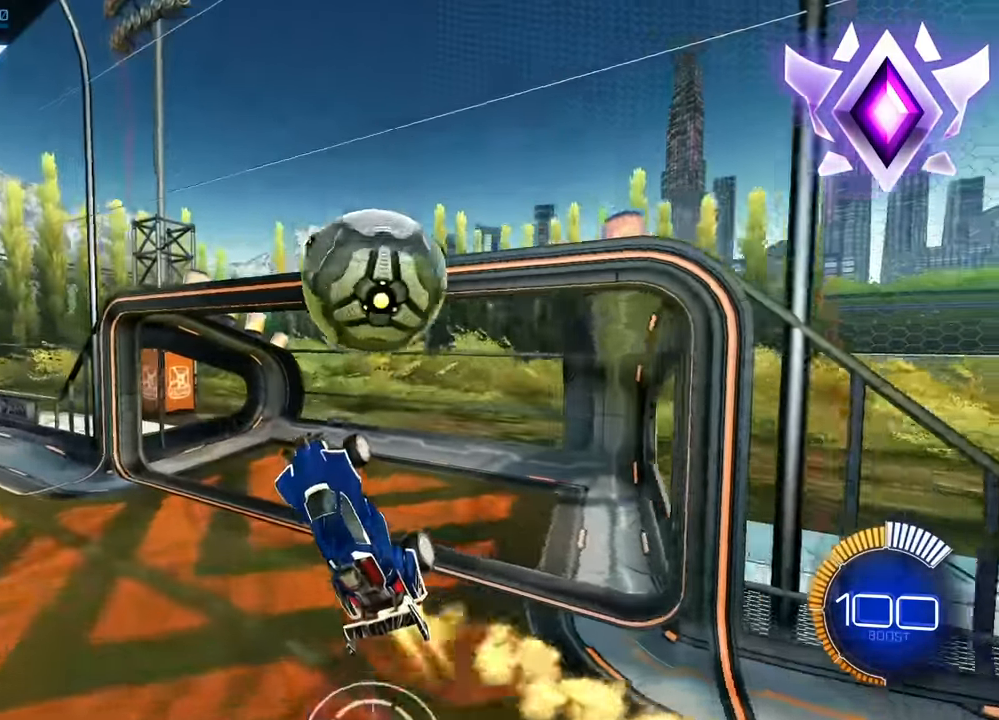
{"dt_ms": 500, "buttons": ["CROSS", "R1"], "left_stick": "down", "events": [[100, "R1", "down"], [116, "CROSS", "down"], [200, "left_stick", "down-left"], [216, "L2", "up"], [283, "left_stick", "down"]]}
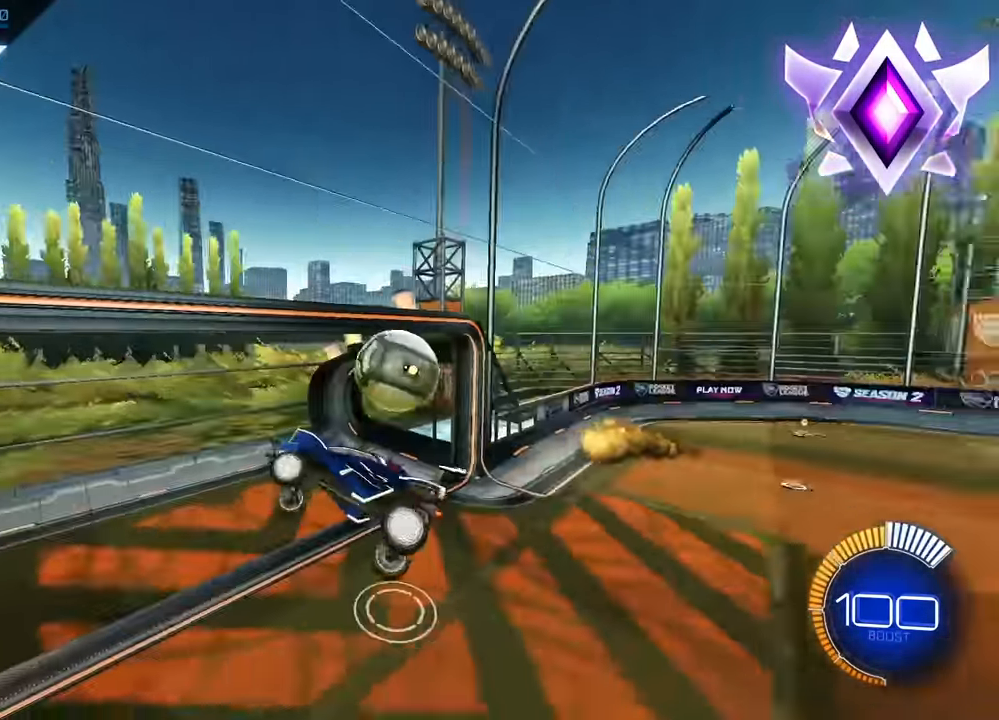
{"dt_ms": 500, "buttons": ["SQUARE", "TRIANGLE", "R1"], "left_stick": "down-right", "events": [[283, "left_stick", "down-right"], [300, "SQUARE", "down"], [316, "CROSS", "up"], [316, "TRIANGLE", "down"]]}
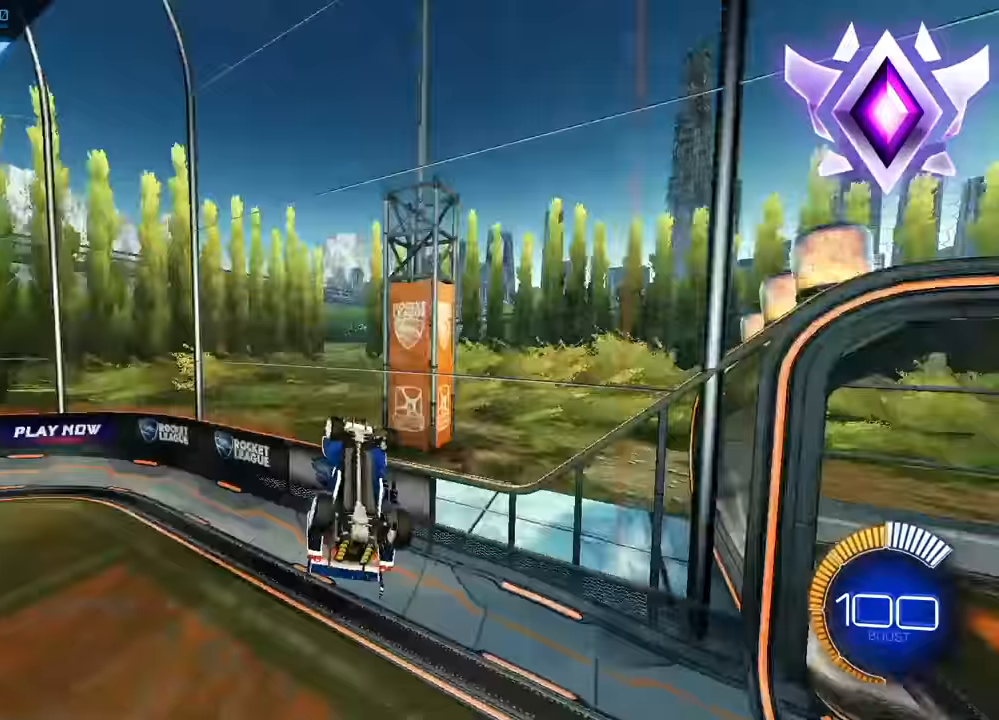
{"dt_ms": 500, "buttons": ["TRIANGLE", "R1"], "left_stick": "down-right", "events": [[416, "SQUARE", "up"]]}
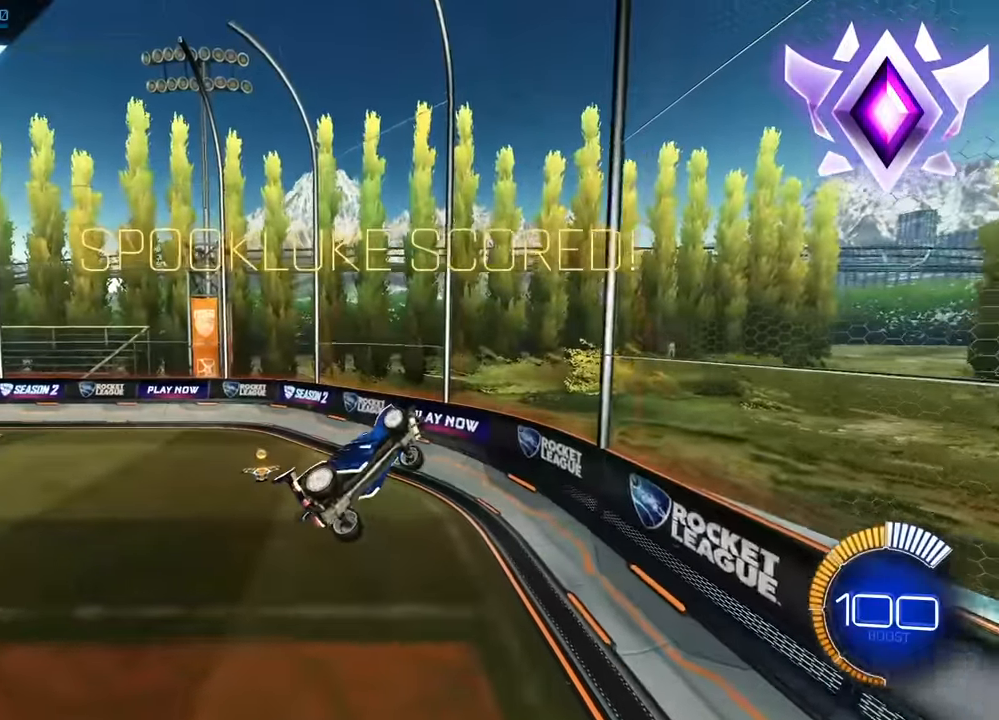
{"dt_ms": 500, "buttons": ["R1"], "left_stick": "right", "events": [[33, "TRIANGLE", "up"], [83, "left_stick", "right"]]}
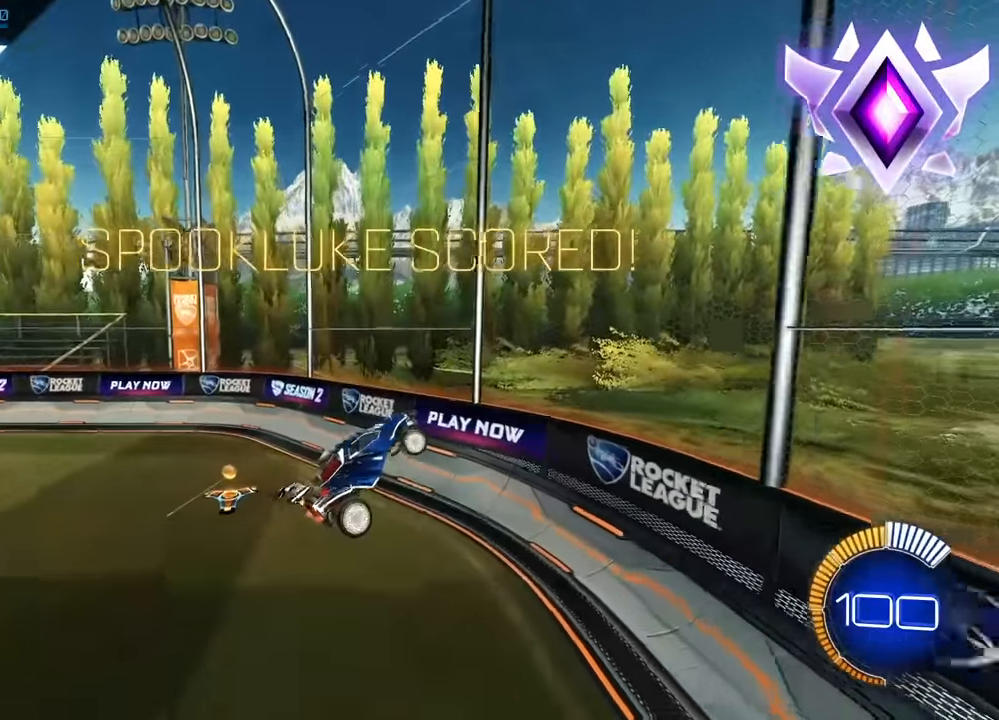
{"dt_ms": 500, "buttons": [], "left_stick": "center", "events": [[116, "left_stick", "center"], [183, "R1", "up"]]}
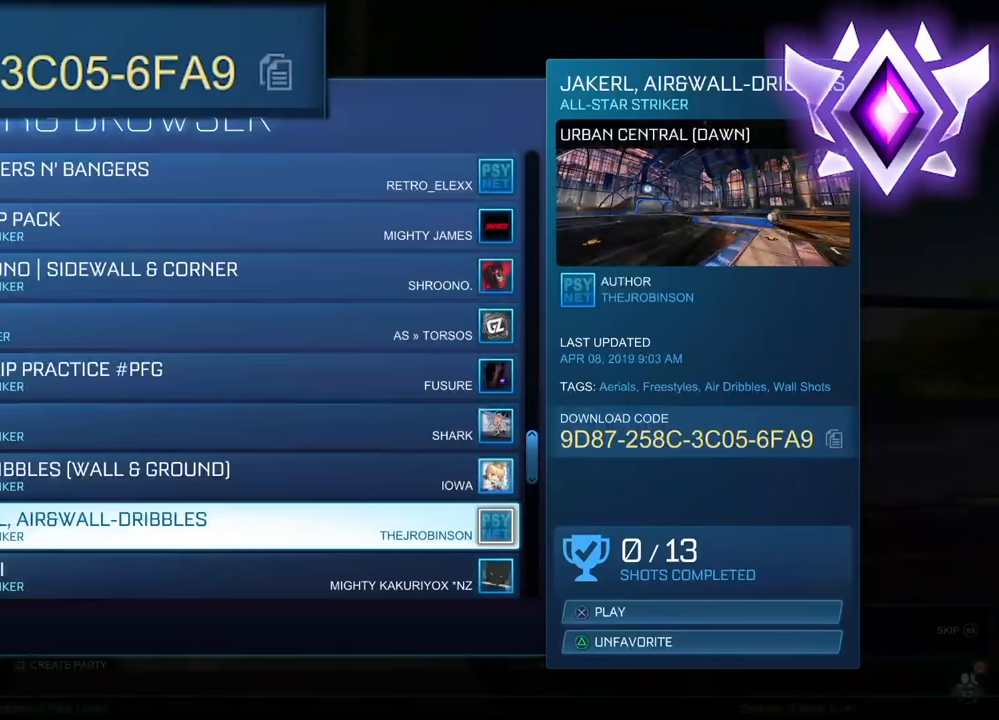
{"dt_ms": 500, "buttons": [], "left_stick": "center", "events": []}
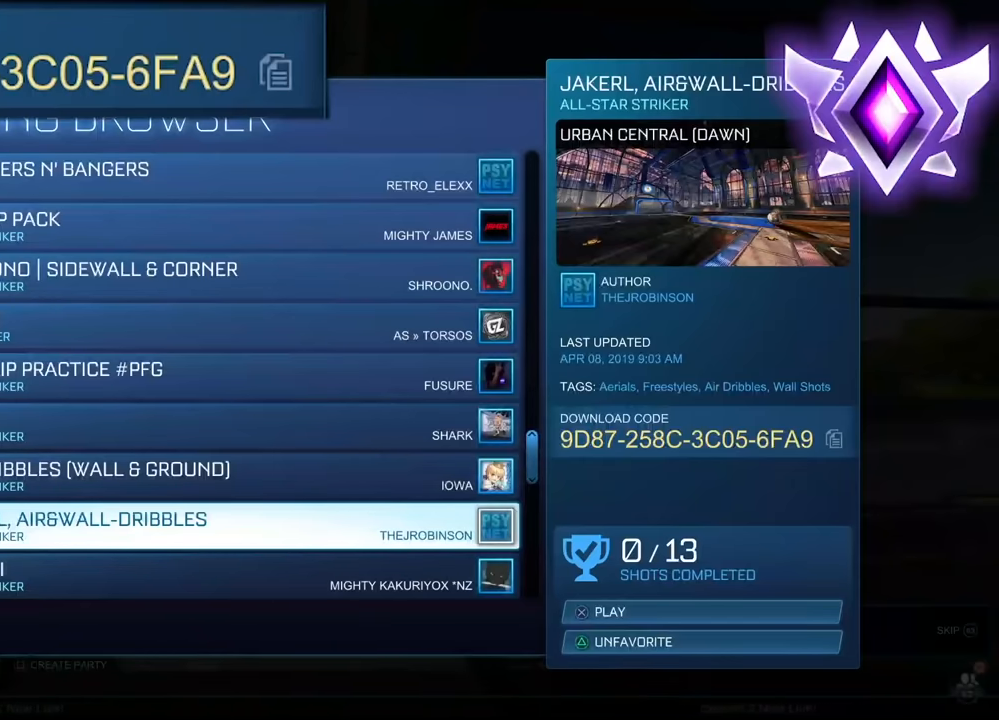
{"dt_ms": 500, "buttons": [], "left_stick": "center", "events": []}
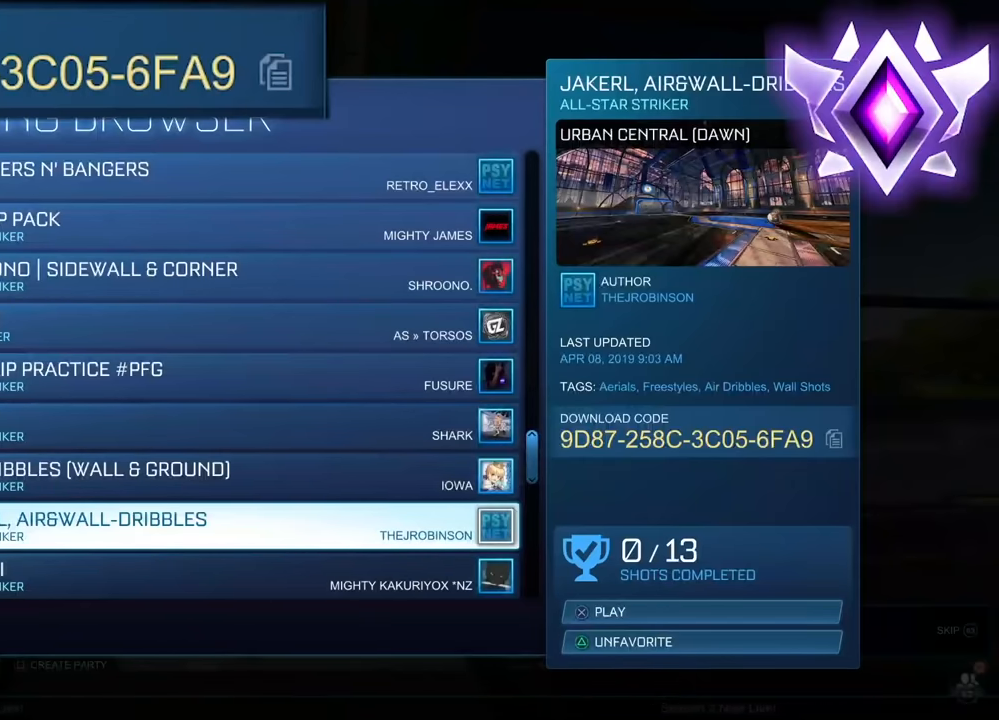
{"dt_ms": 500, "buttons": [], "left_stick": "center", "events": []}
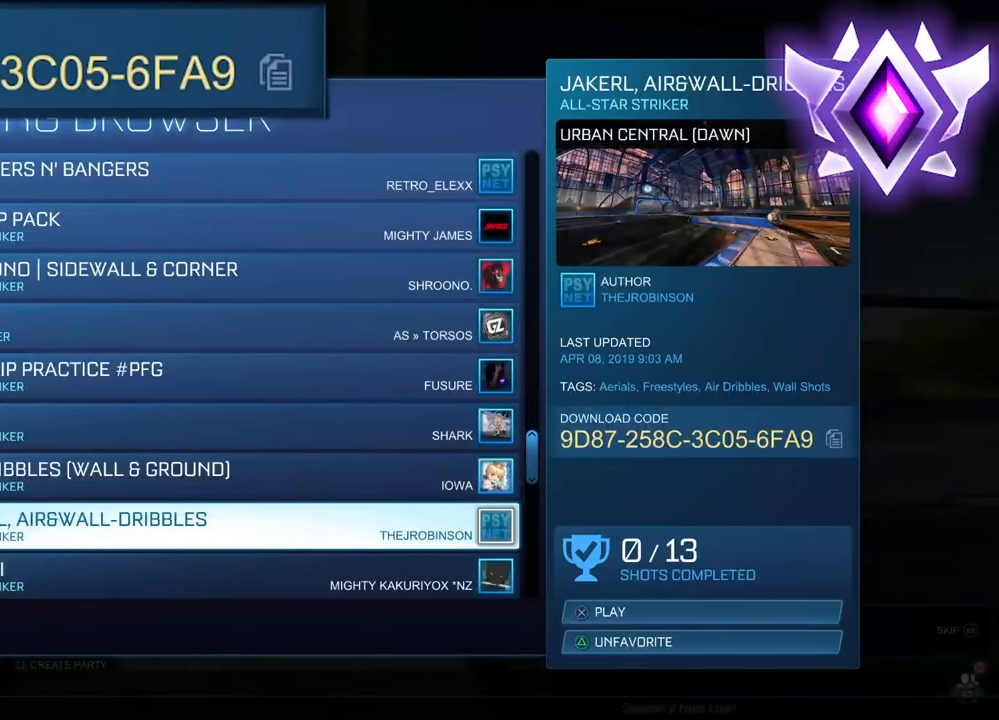
{"dt_ms": 500, "buttons": ["CROSS"], "left_stick": "center", "events": [[133, "CROSS", "down"]]}
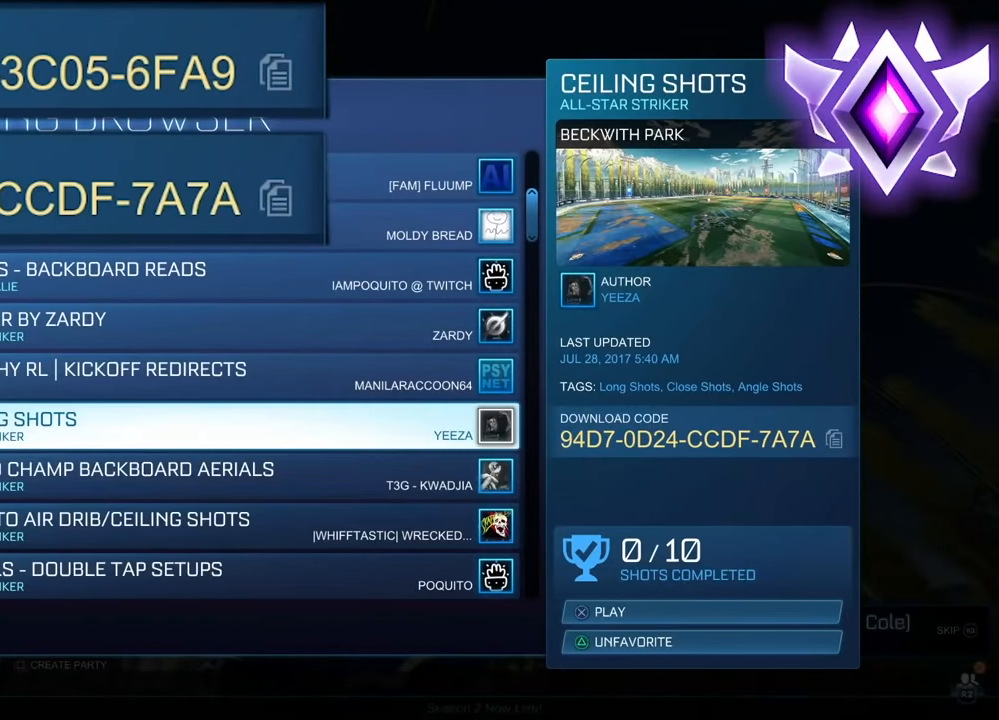
{"dt_ms": 500, "buttons": ["CROSS"], "left_stick": "center", "events": []}
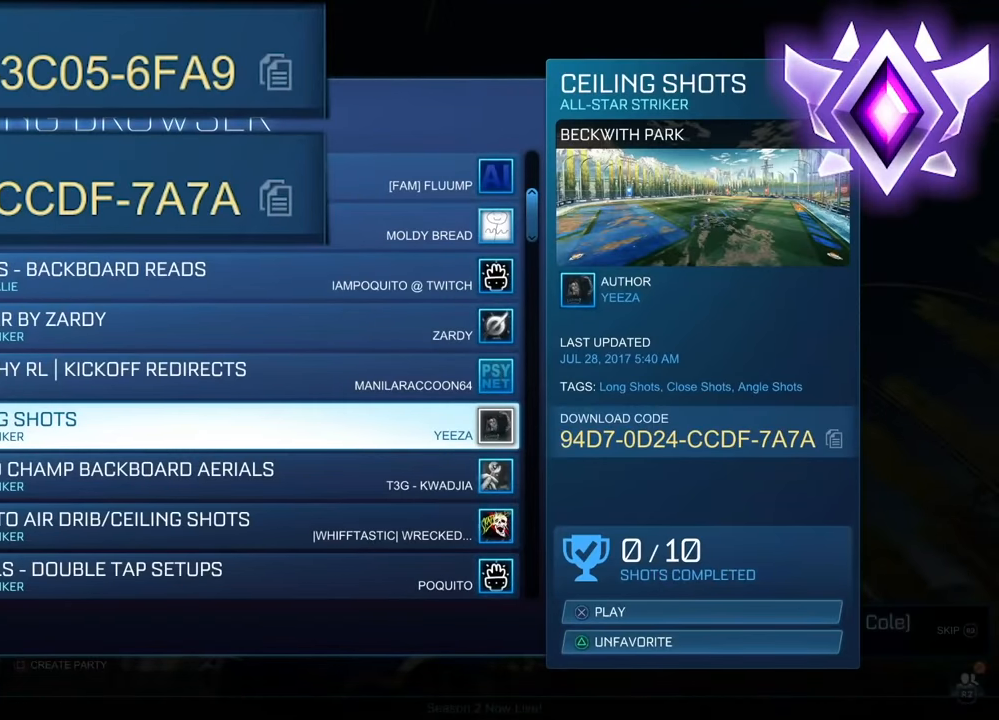
{"dt_ms": 500, "buttons": ["CROSS"], "left_stick": "center", "events": []}
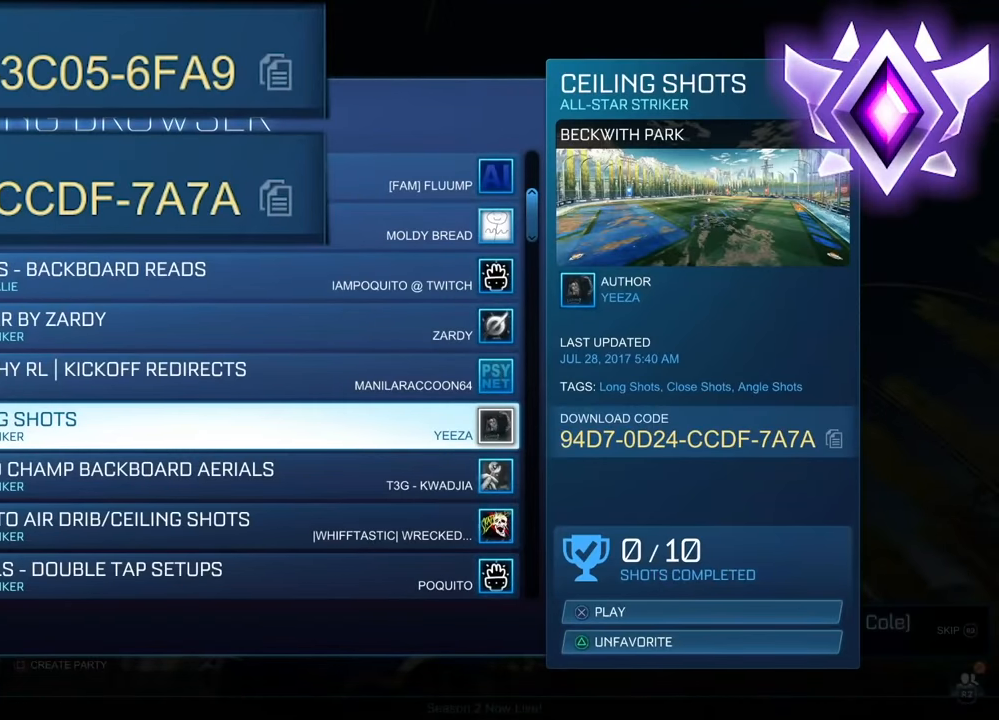
{"dt_ms": 500, "buttons": [], "left_stick": "center", "events": [[83, "CROSS", "up"]]}
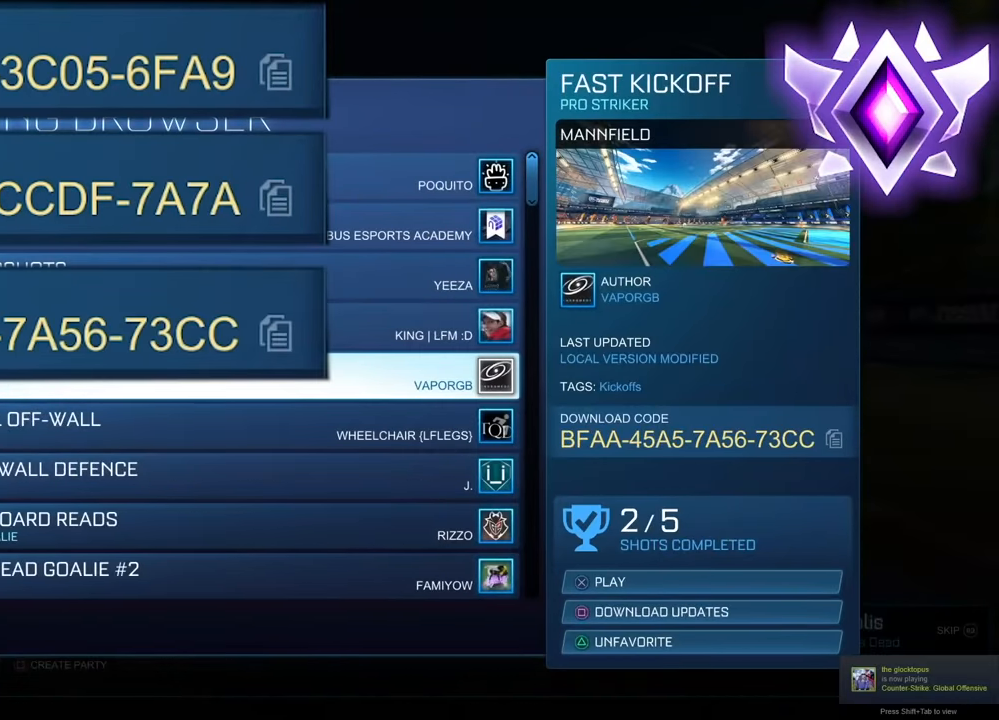
{"dt_ms": 500, "buttons": [], "left_stick": "center", "events": []}
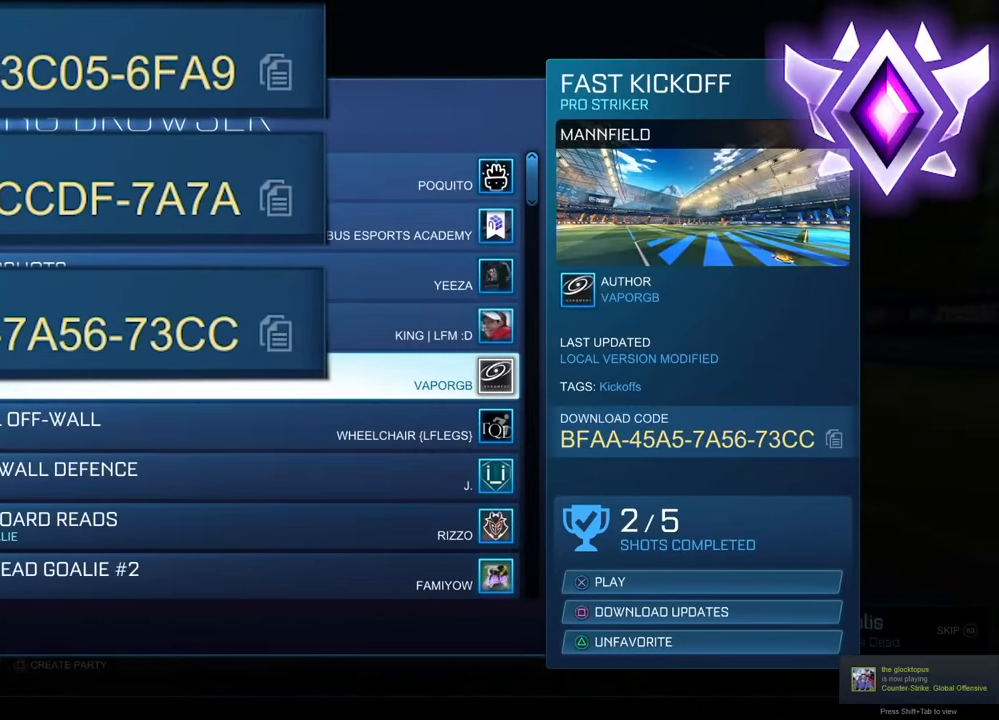
{"dt_ms": 500, "buttons": [], "left_stick": "center", "events": []}
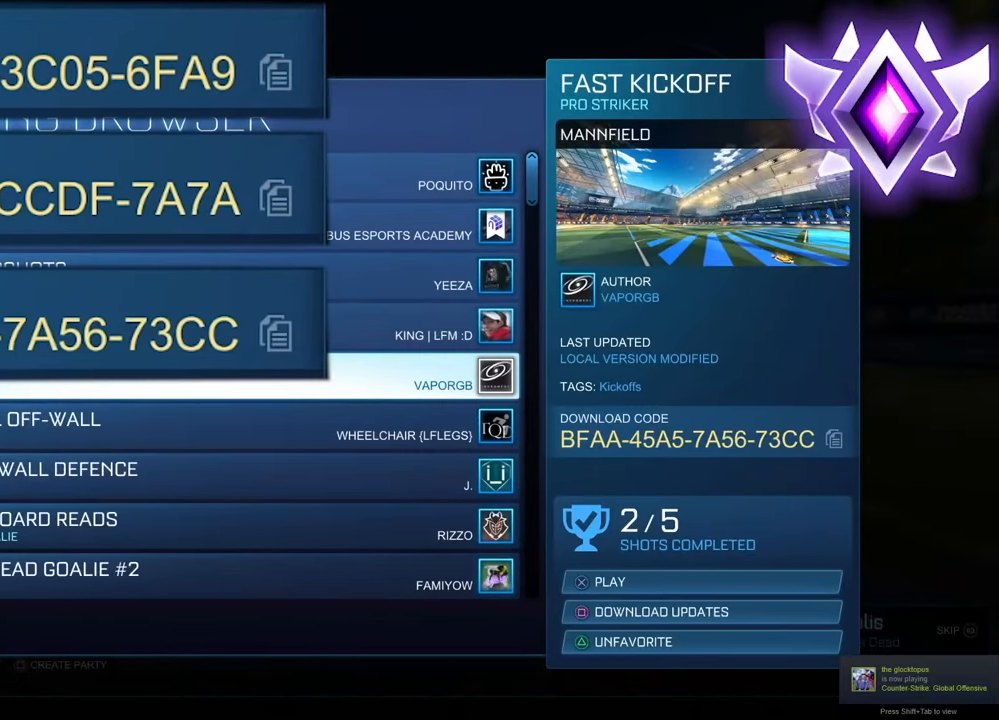
{"dt_ms": 500, "buttons": ["SQUARE"], "left_stick": "center", "events": [[150, "SQUARE", "down"], [150, "left_stick", "up"], [234, "left_stick", "center"], [350, "L2", "down"], [417, "L2", "up"]]}
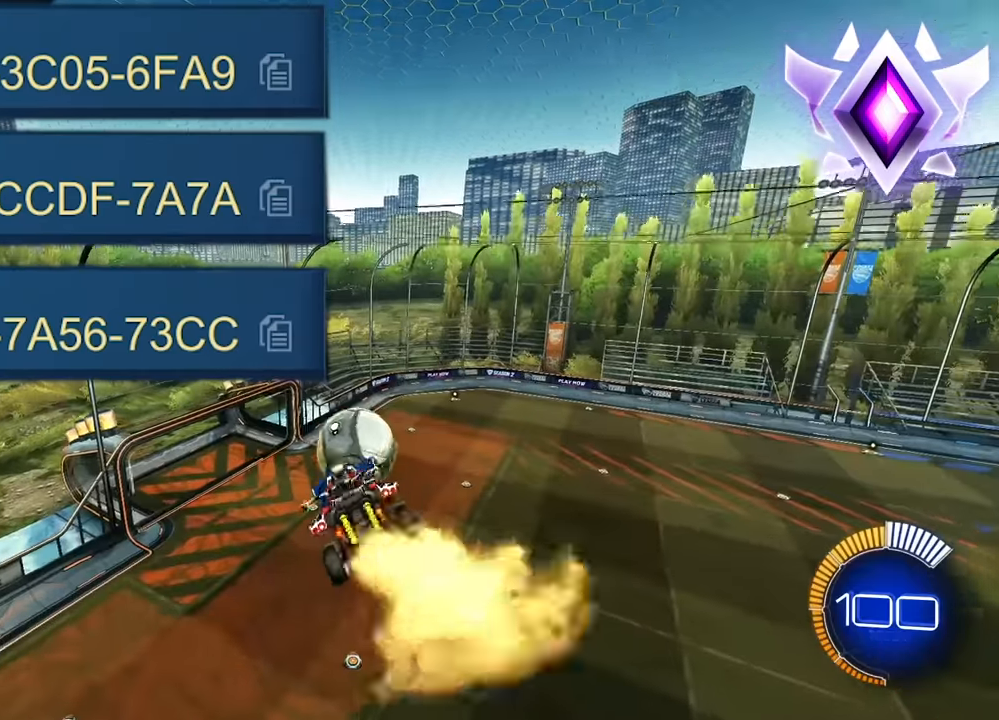
{"dt_ms": 500, "buttons": ["L2"], "left_stick": "up", "events": [[134, "left_stick", "down-left"], [217, "left_stick", "down"], [350, "SQUARE", "up"], [367, "left_stick", "center"], [467, "left_stick", "up"], [500, "L2", "down"]]}
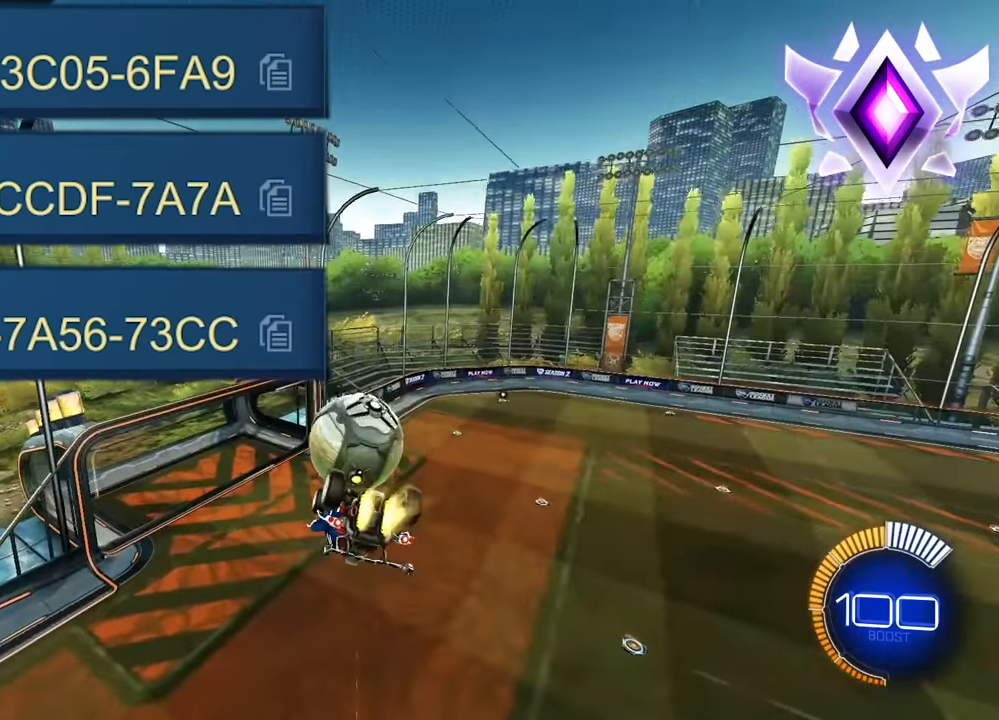
{"dt_ms": 500, "buttons": ["CROSS", "L2"], "left_stick": "up", "events": [[67, "left_stick", "center"], [100, "L2", "up"], [234, "L2", "down"], [300, "left_stick", "up"], [484, "CROSS", "down"]]}
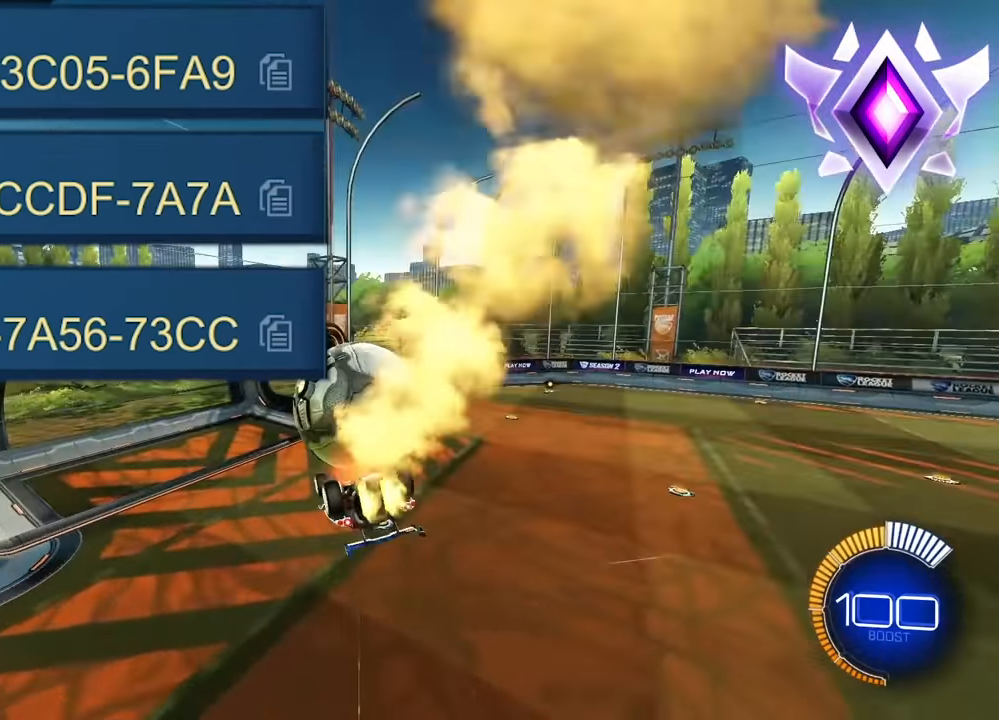
{"dt_ms": 500, "buttons": [], "left_stick": "down", "events": [[100, "CROSS", "up"], [117, "left_stick", "left"], [134, "L2", "up"], [200, "left_stick", "down"], [317, "L3", "down"], [500, "L3", "up"]]}
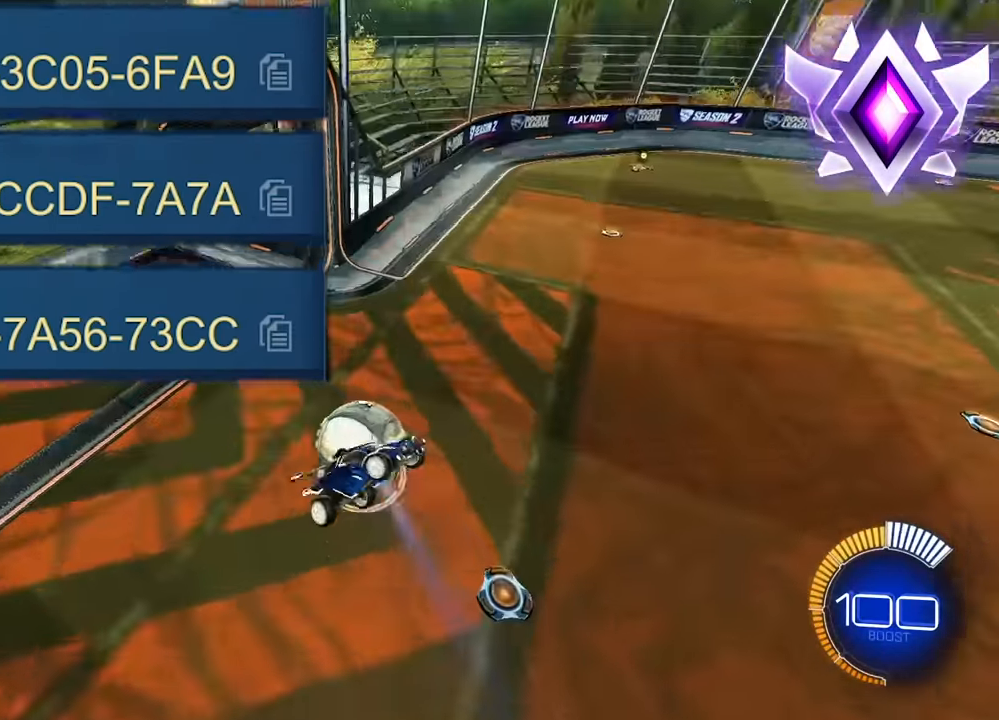
{"dt_ms": 500, "buttons": [], "left_stick": "center", "events": [[134, "left_stick", "up-right"], [267, "left_stick", "up"], [417, "left_stick", "center"]]}
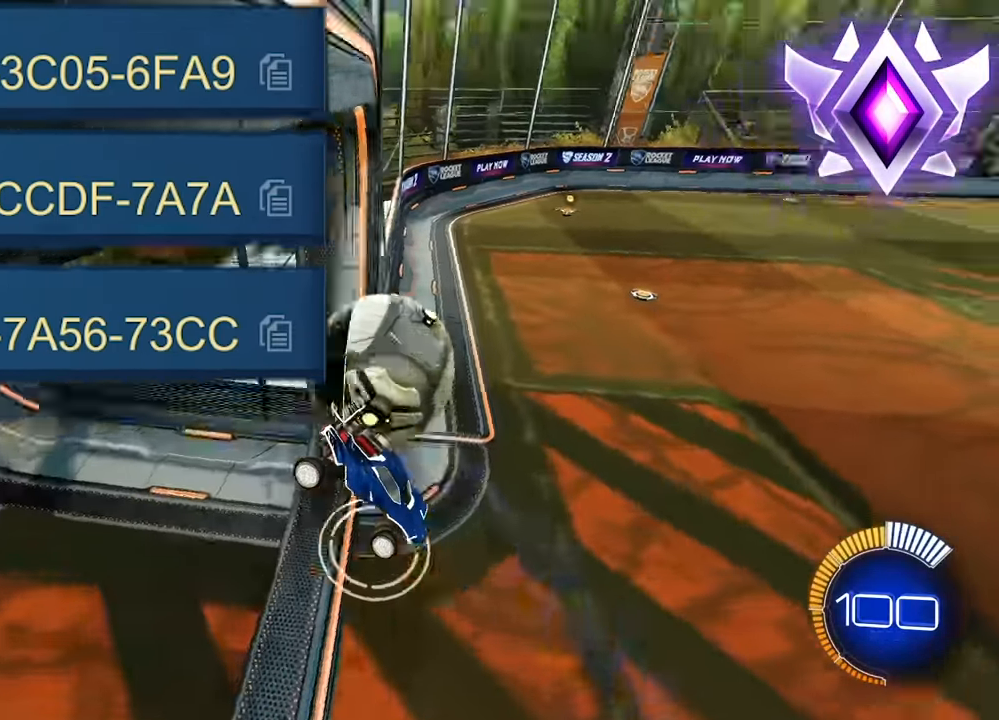
{"dt_ms": 500, "buttons": [], "left_stick": "center", "events": [[367, "DPAD_RIGHT", "down"], [484, "DPAD_RIGHT", "up"]]}
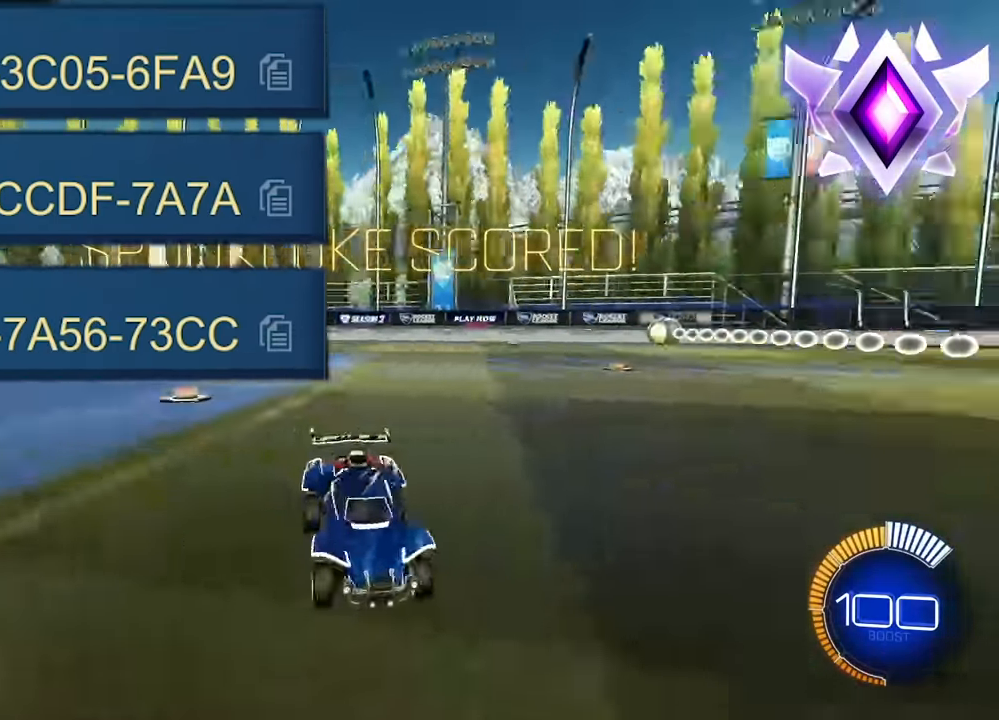
{"dt_ms": 1000, "buttons": [], "left_stick": "up"}
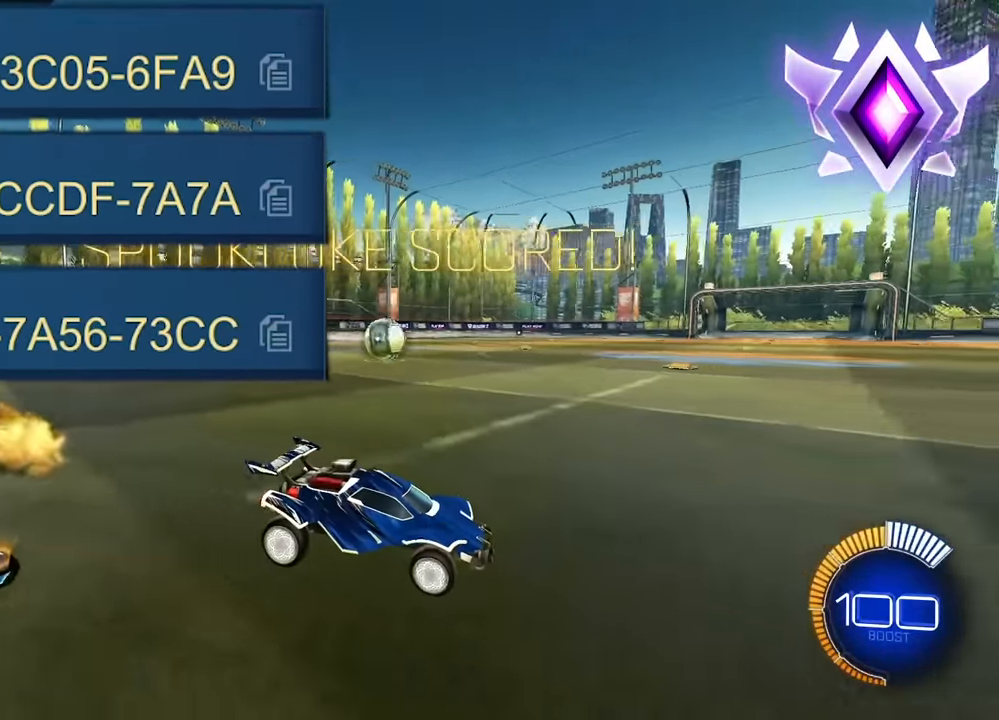
{"dt_ms": 500, "buttons": ["CROSS", "L2"], "left_stick": "up", "events": [[100, "L2", "down"], [367, "CROSS", "down"], [450, "CROSS", "up"], [500, "CROSS", "down"]]}
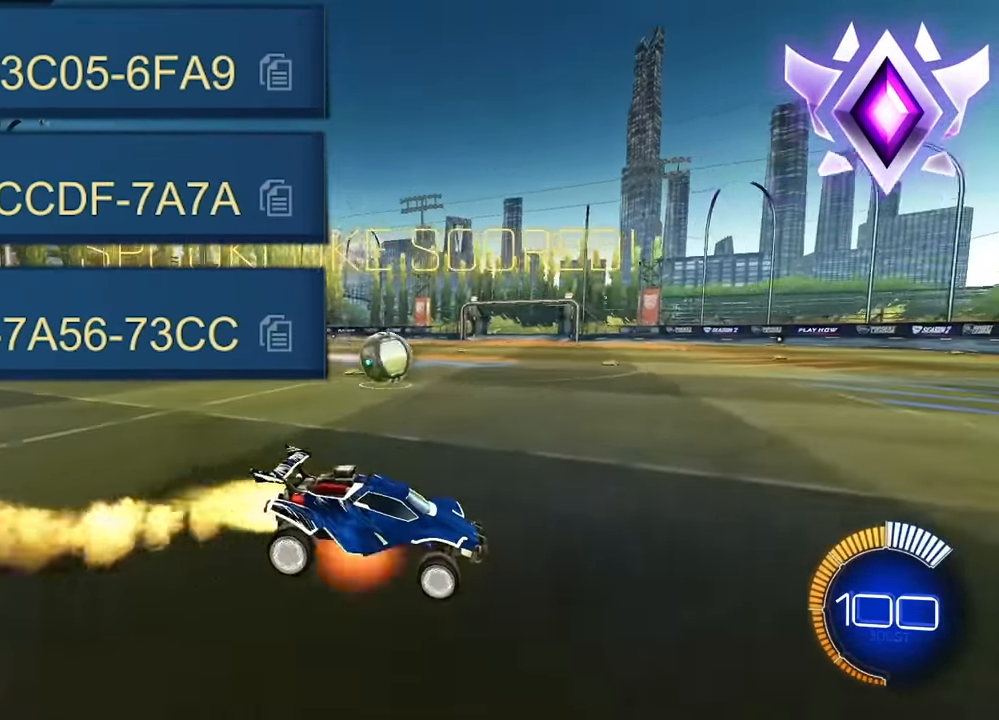
{"dt_ms": 500, "buttons": [], "left_stick": "center", "events": [[117, "CROSS", "up"], [134, "L2", "up"], [234, "left_stick", "center"]]}
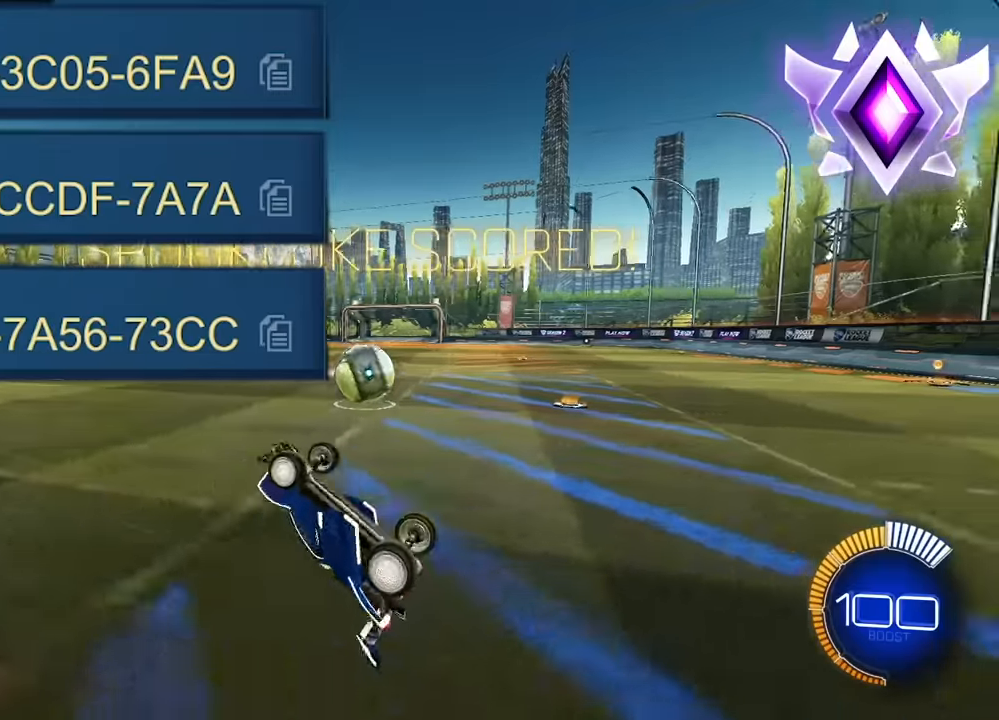
{"dt_ms": 500, "buttons": [], "left_stick": "down", "events": [[467, "left_stick", "down"]]}
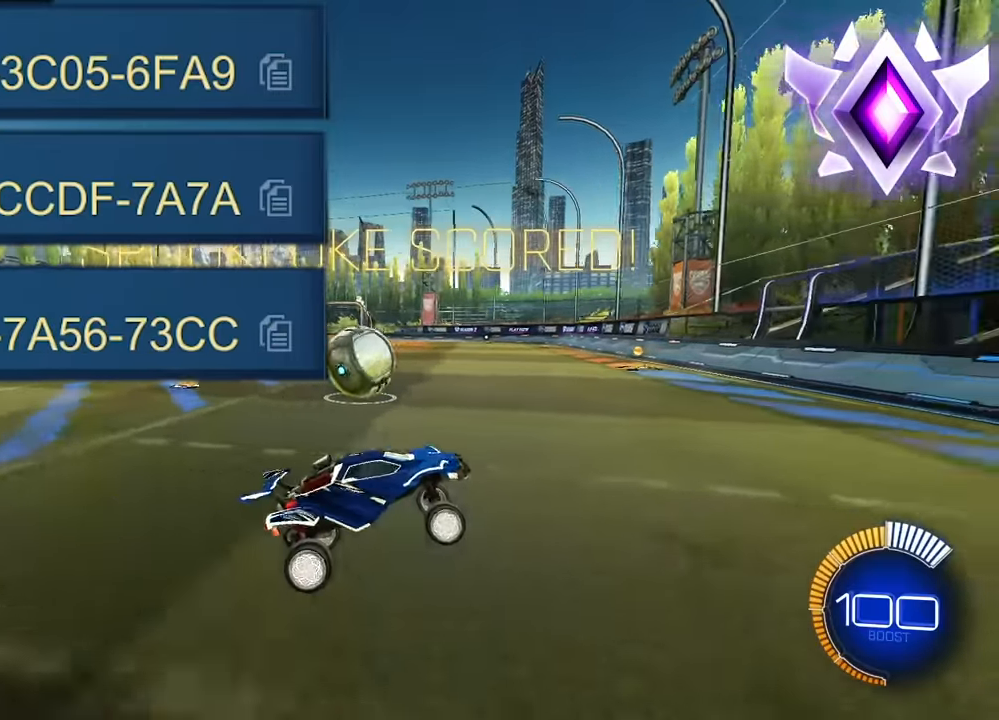
{"dt_ms": 500, "buttons": [], "left_stick": "up", "events": [[117, "left_stick", "center"], [250, "left_stick", "left"], [383, "left_stick", "up"]]}
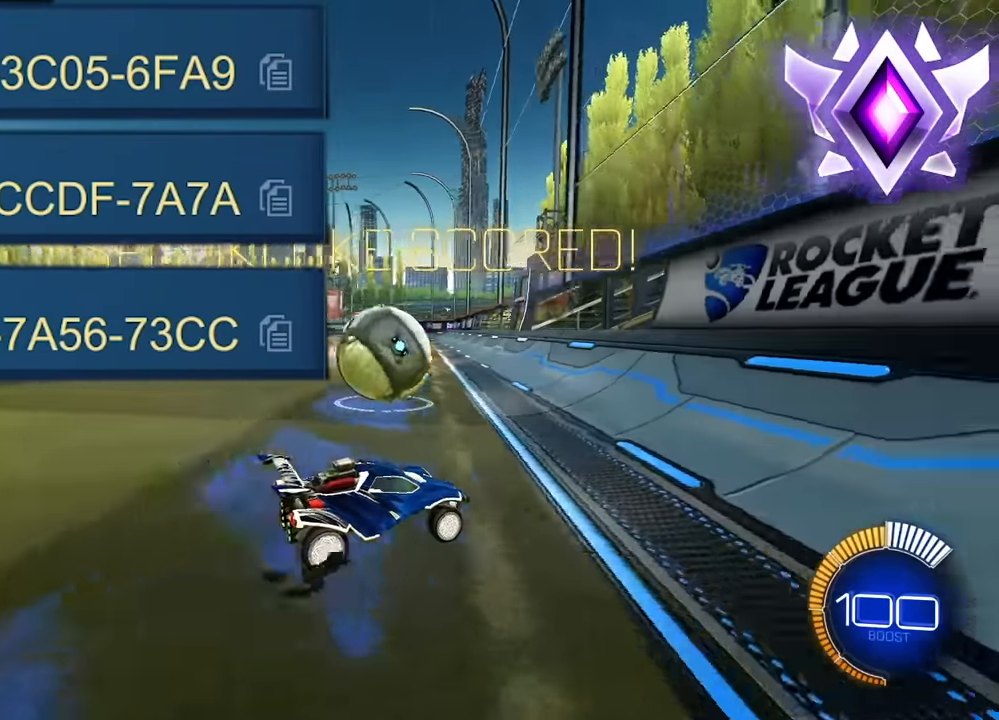
{"dt_ms": 500, "buttons": ["L2"], "left_stick": "up-left", "events": [[100, "L2", "down"], [350, "left_stick", "up-left"]]}
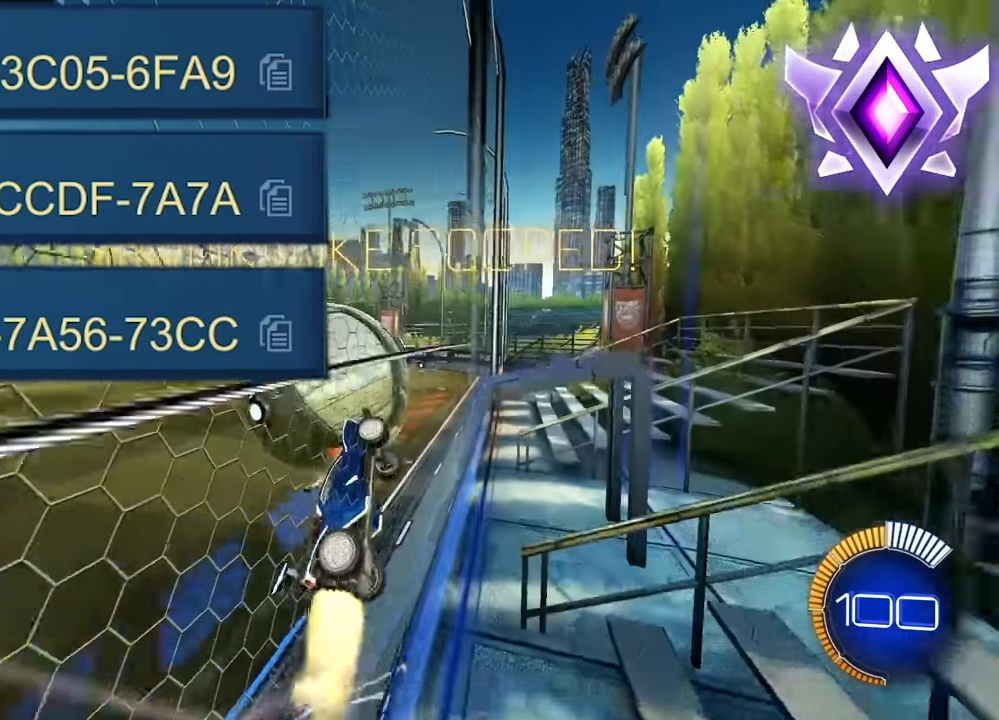
{"dt_ms": 500, "buttons": ["L2"], "left_stick": "up", "events": [[100, "left_stick", "up-right"], [117, "L2", "up"], [200, "L2", "down"], [367, "left_stick", "up"]]}
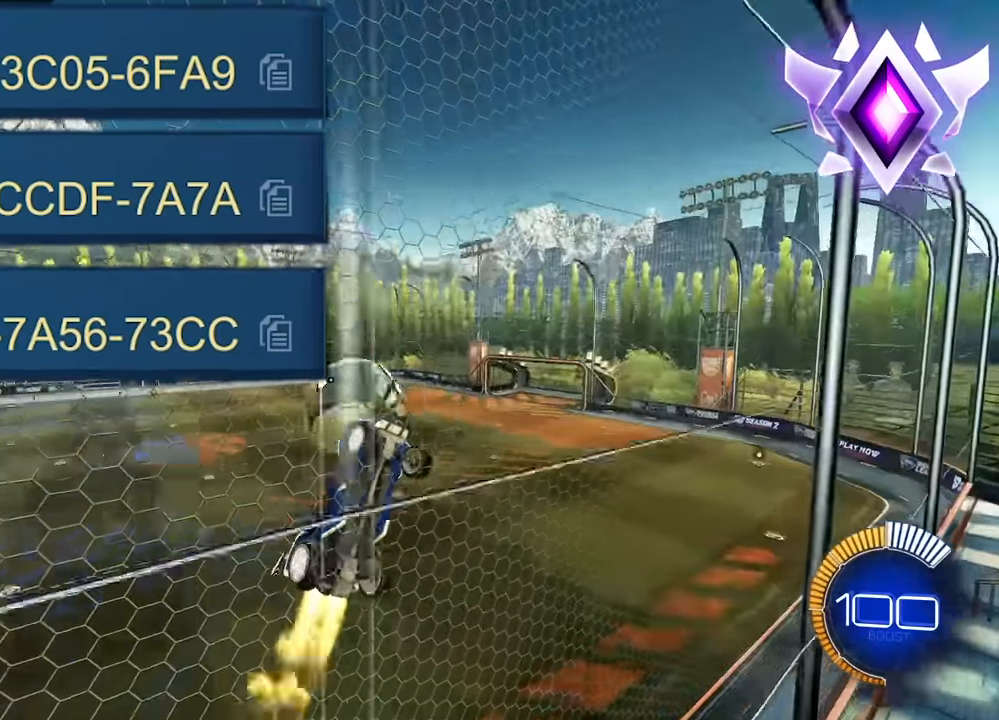
{"dt_ms": 500, "buttons": ["L2"], "left_stick": "up", "events": []}
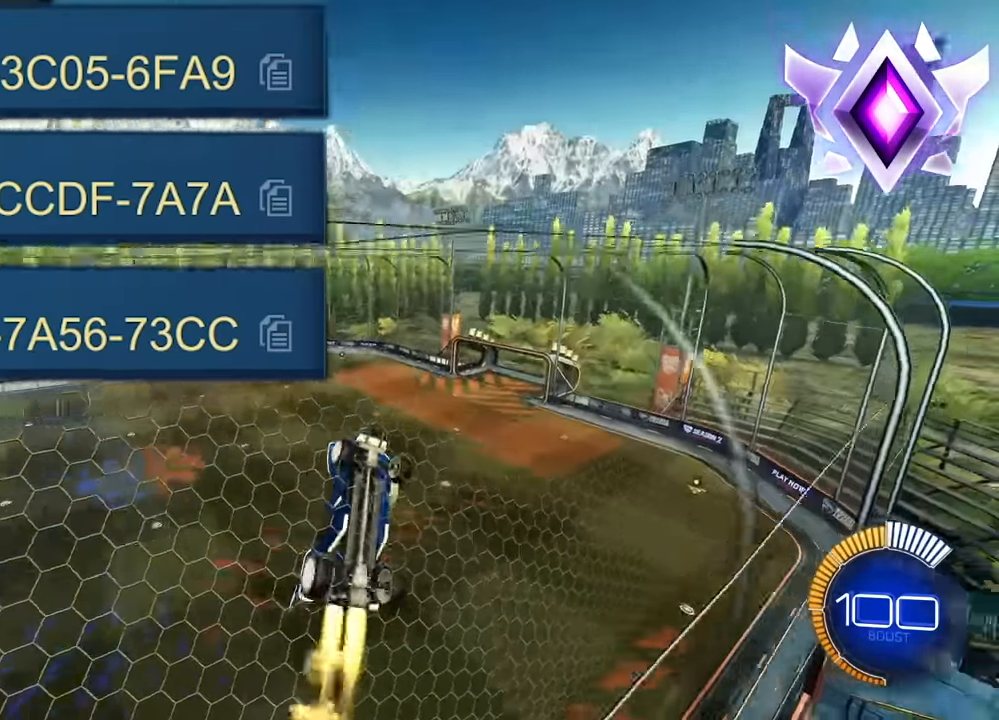
{"dt_ms": 500, "buttons": ["CROSS"], "left_stick": "center", "events": [[17, "left_stick", "up-left"], [100, "L2", "up"], [317, "left_stick", "center"], [417, "CROSS", "down"]]}
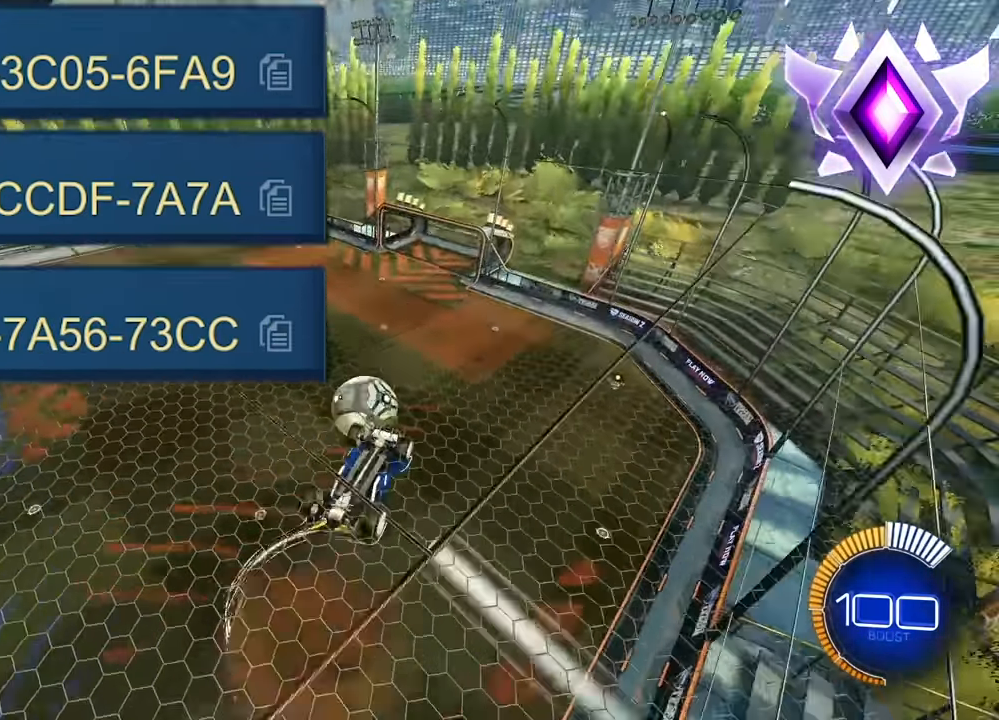
{"dt_ms": 500, "buttons": [], "left_stick": "center", "events": [[67, "CROSS", "up"], [67, "left_stick", "down-right"], [200, "left_stick", "center"], [300, "L2", "down"], [400, "L2", "up"]]}